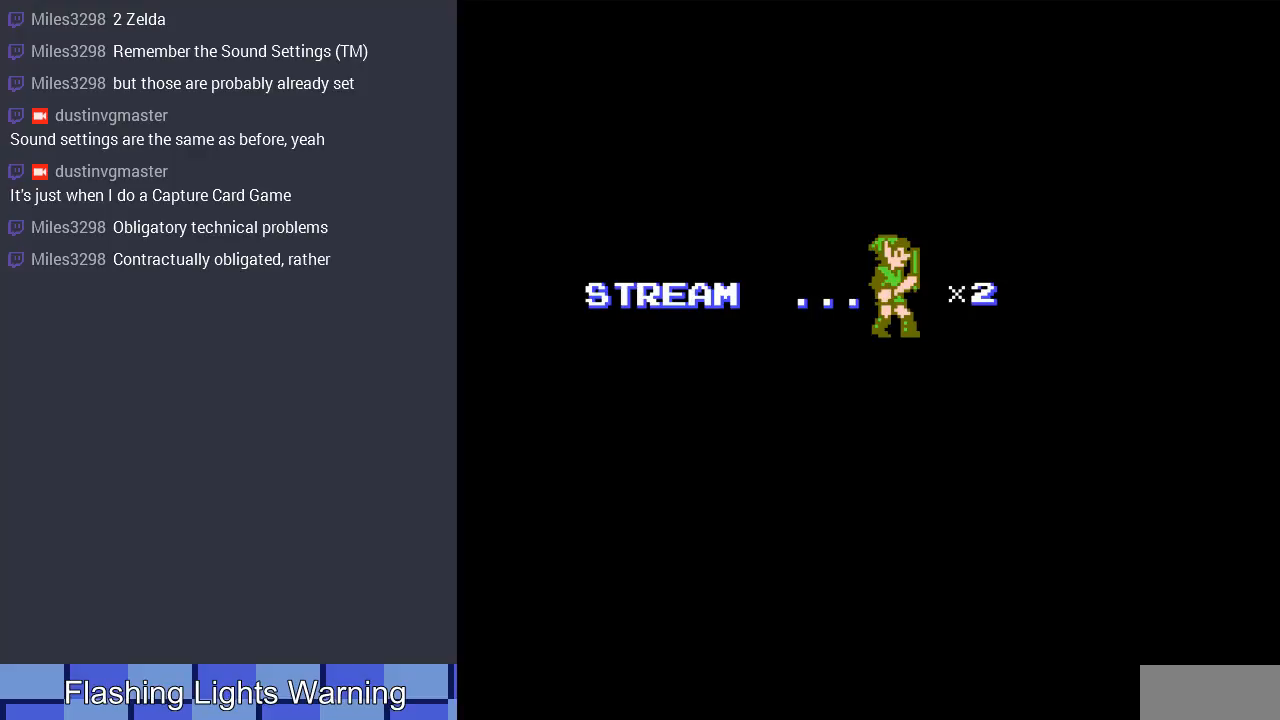
Gameplay with a controller (Nintendo layout); each line is a JSON object with the inputs held at the frame after it. "events" lists button and stick changes between this image and that frame as [ms after this image, input, new state], when the widget could be followed in between. Not read: L3 R3.
{"buttons": [], "events": []}
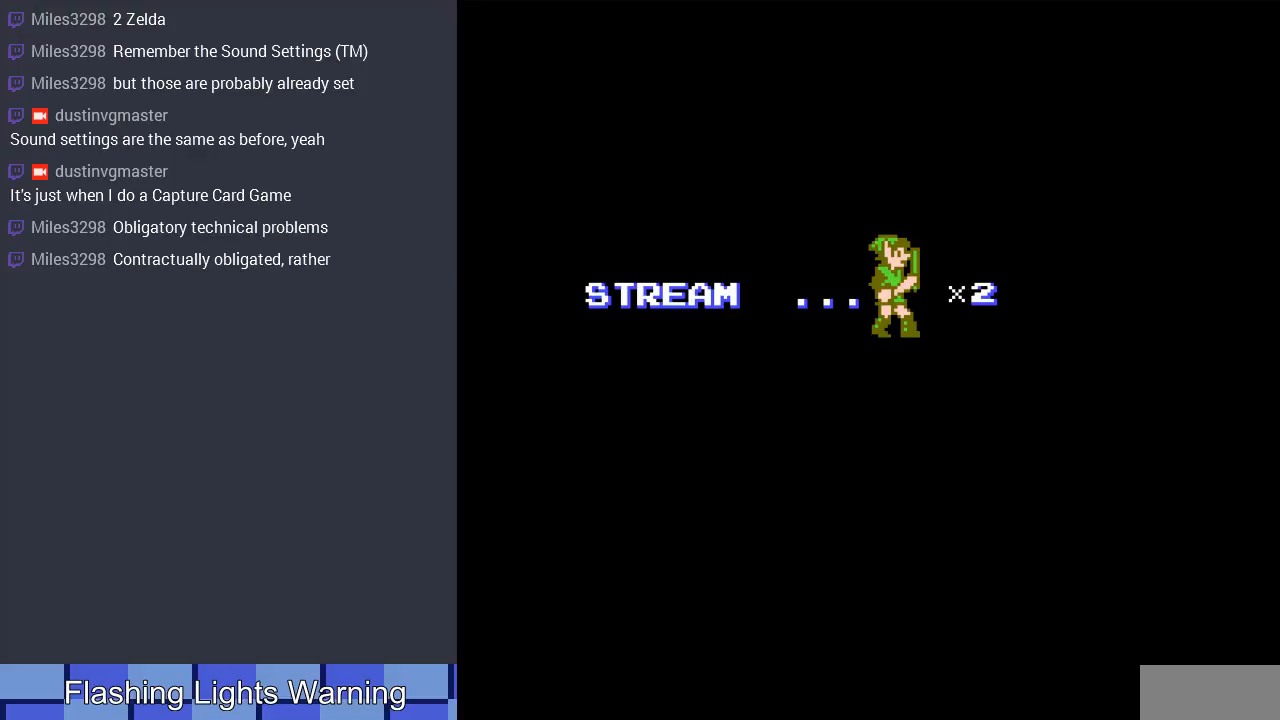
{"buttons": [], "events": []}
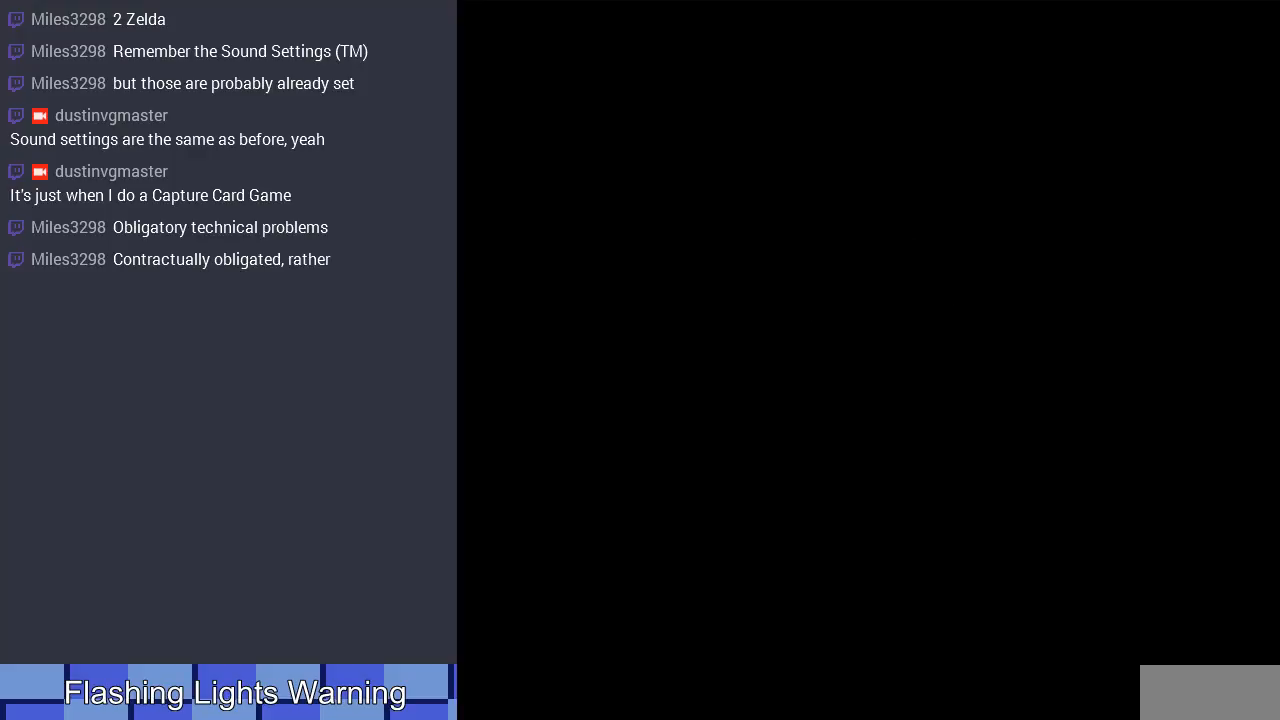
{"buttons": [], "events": []}
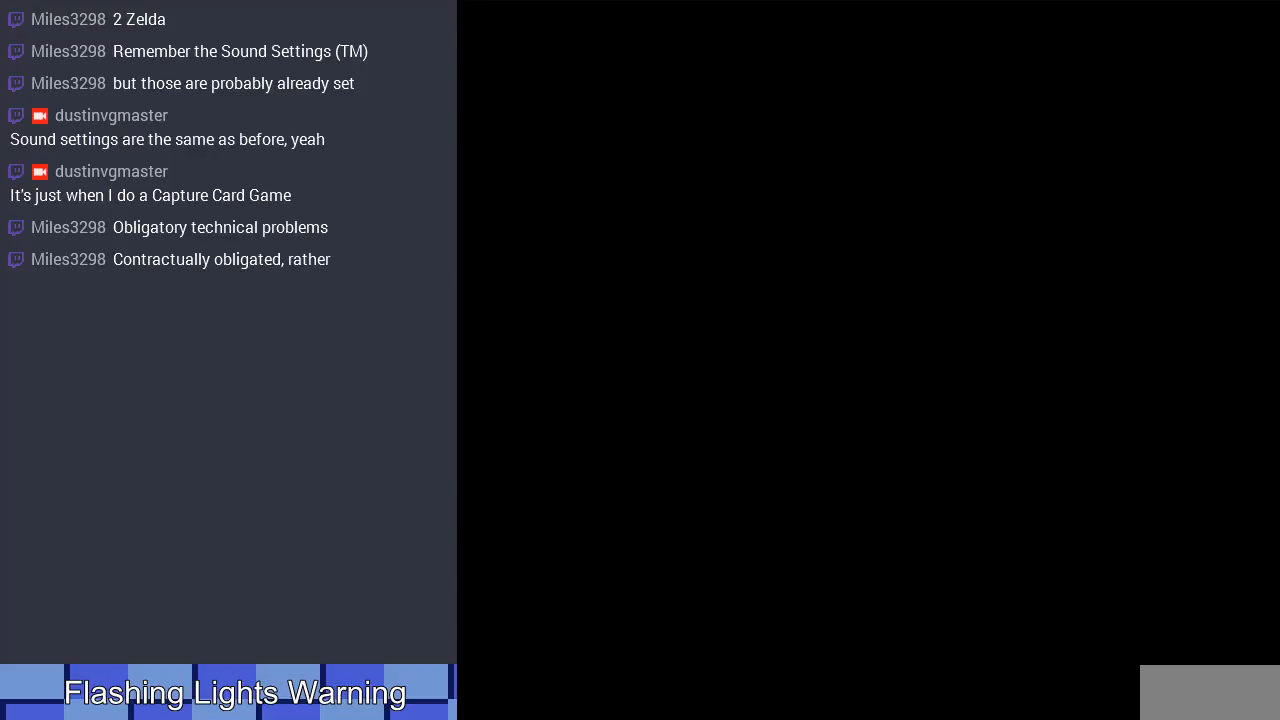
{"buttons": ["DPAD_RIGHT"], "events": [[267, "DPAD_RIGHT", "down"]]}
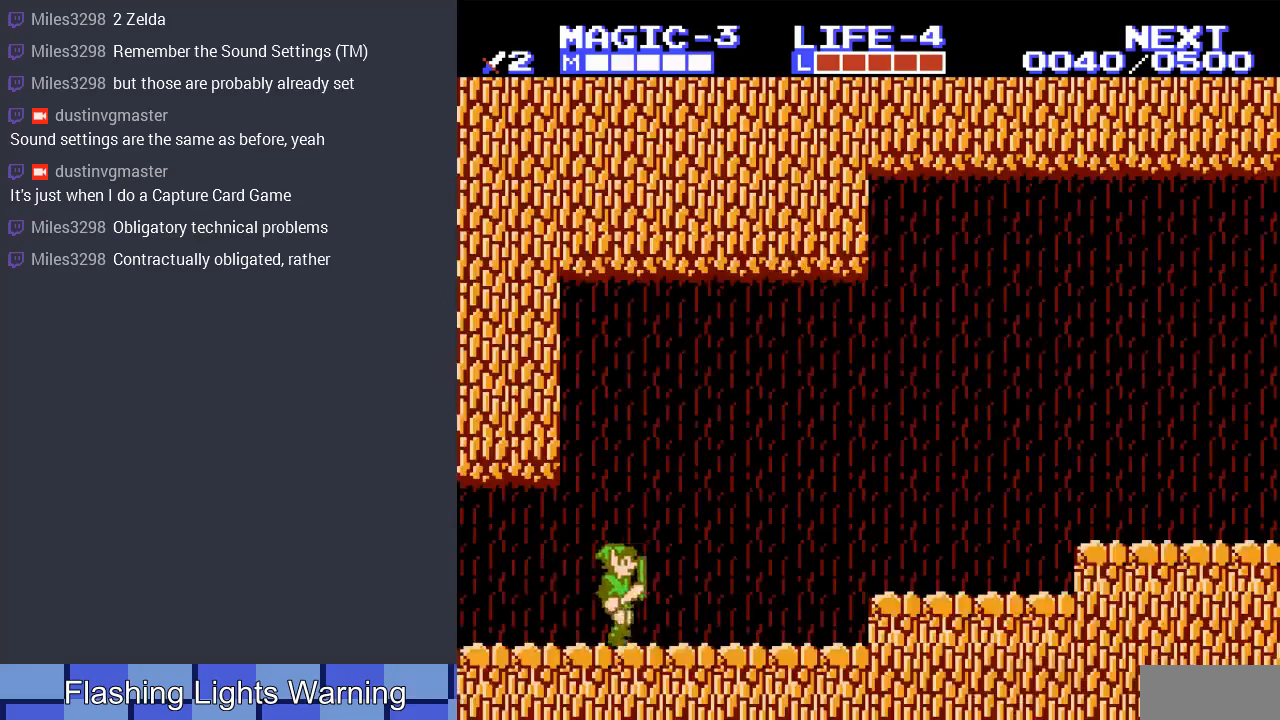
{"buttons": ["DPAD_RIGHT"], "events": [[167, "A", "down"], [333, "A", "up"]]}
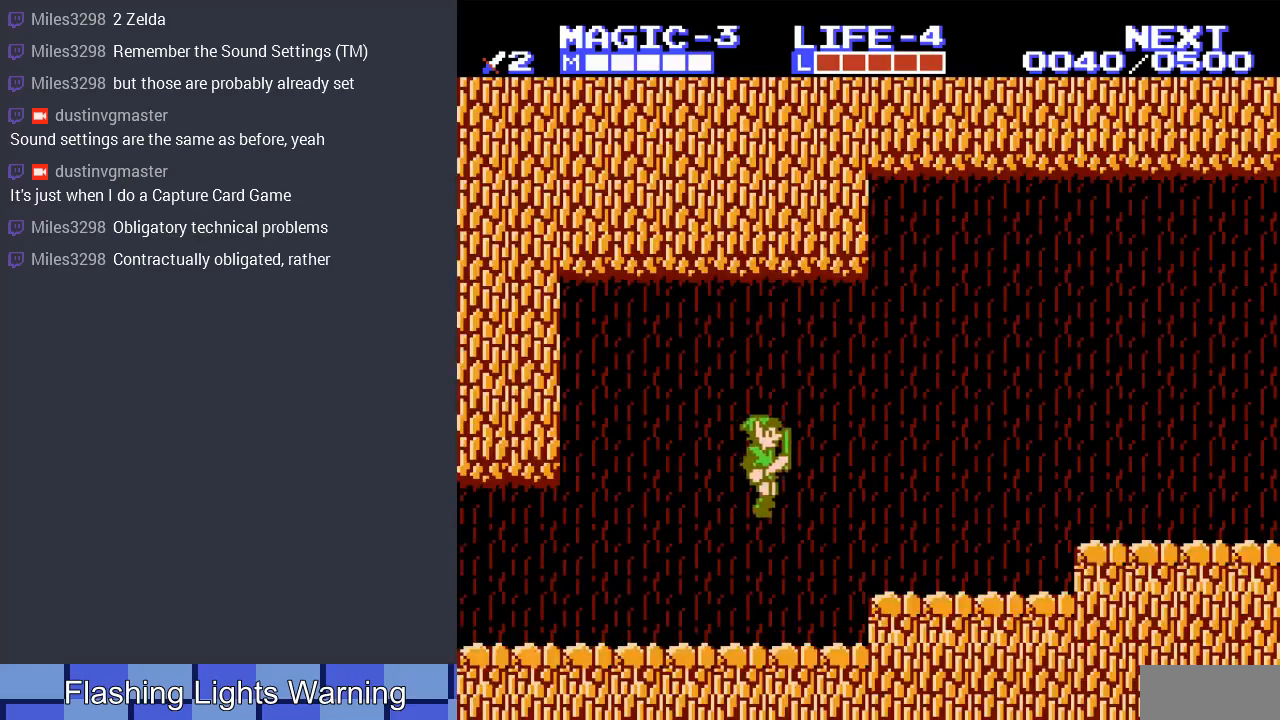
{"buttons": ["DPAD_RIGHT"], "events": [[100, "DPAD_RIGHT", "up"], [267, "A", "down"], [300, "DPAD_RIGHT", "down"], [433, "A", "up"]]}
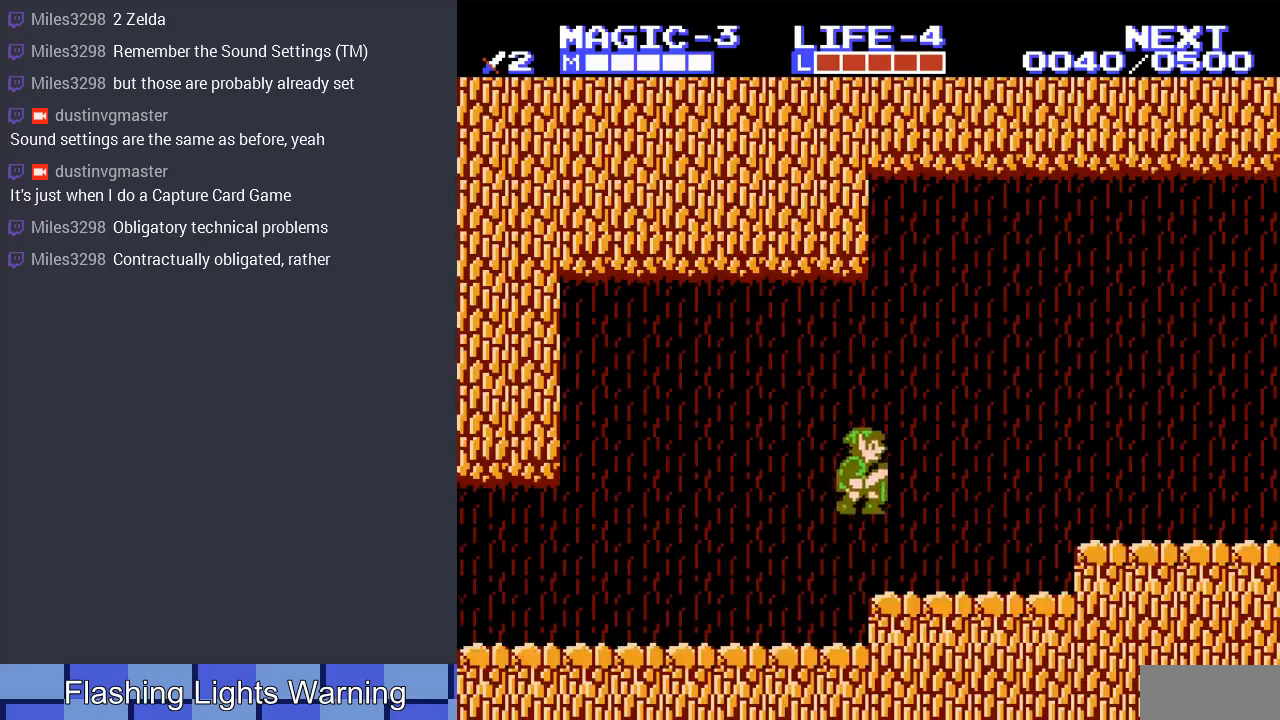
{"buttons": ["DPAD_RIGHT"], "events": [[367, "A", "down"], [500, "A", "up"]]}
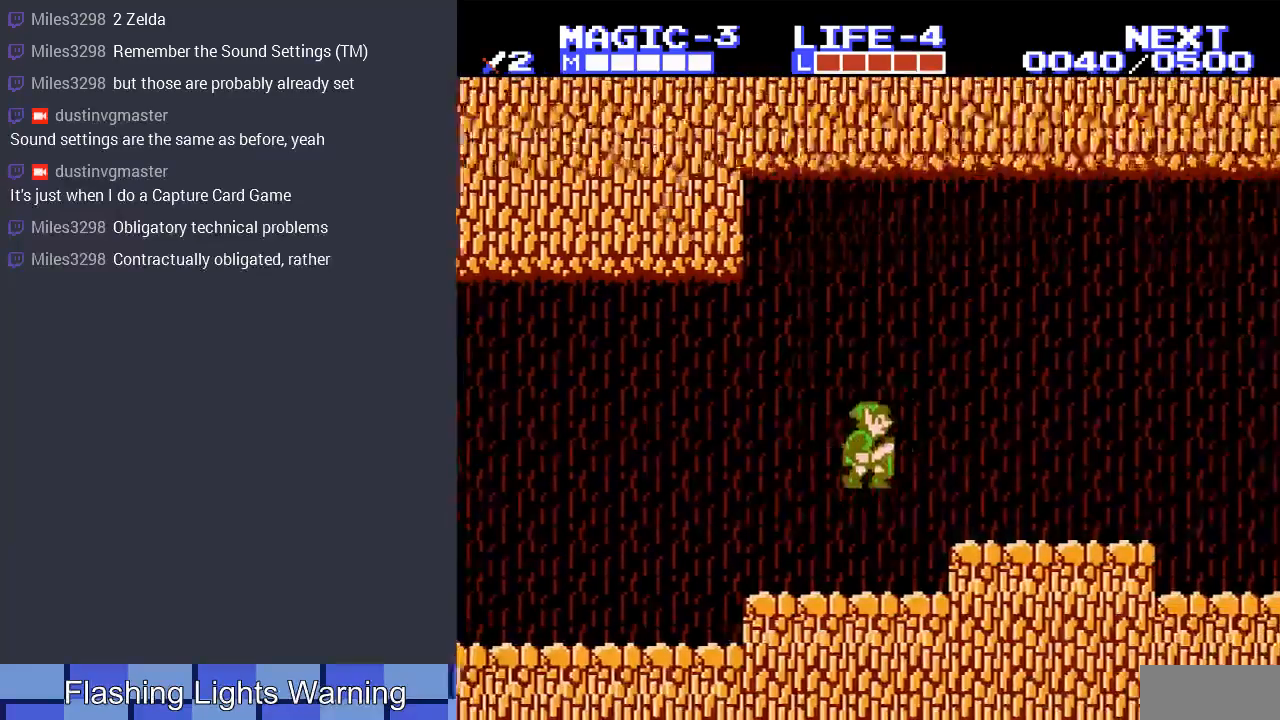
{"buttons": ["DPAD_RIGHT"], "events": []}
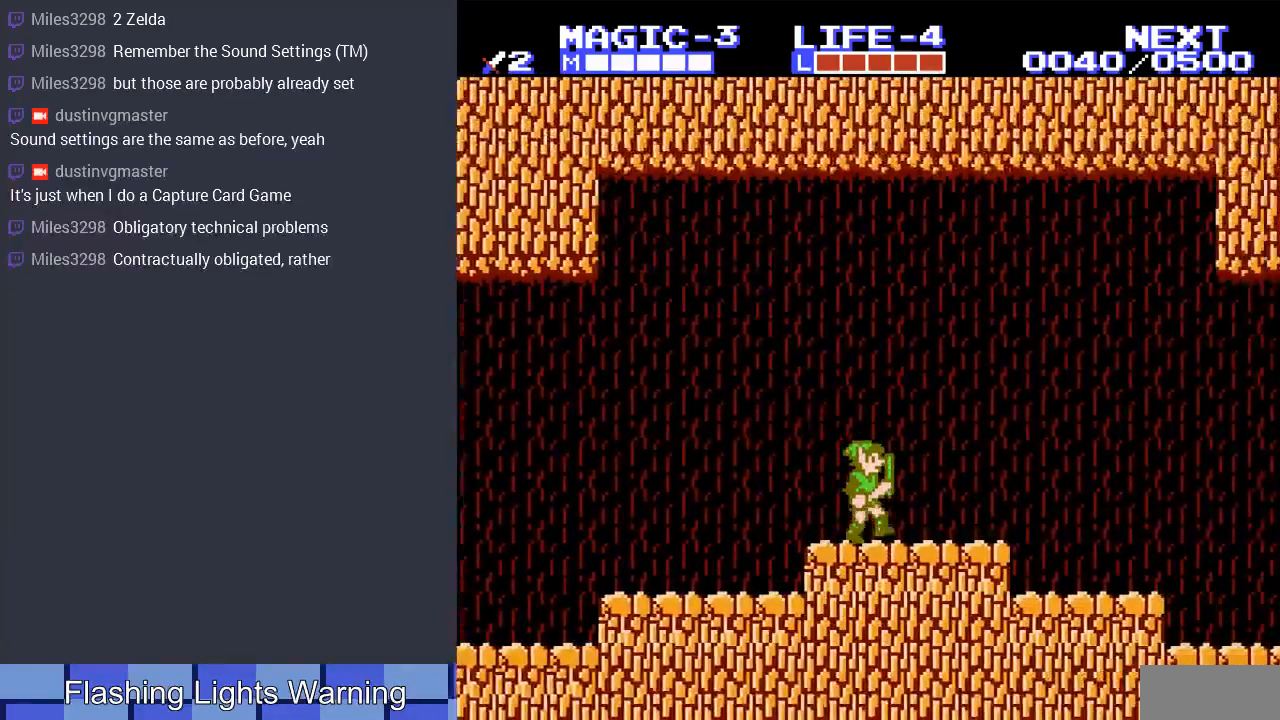
{"buttons": ["DPAD_RIGHT"], "events": [[200, "A", "down"], [333, "A", "up"]]}
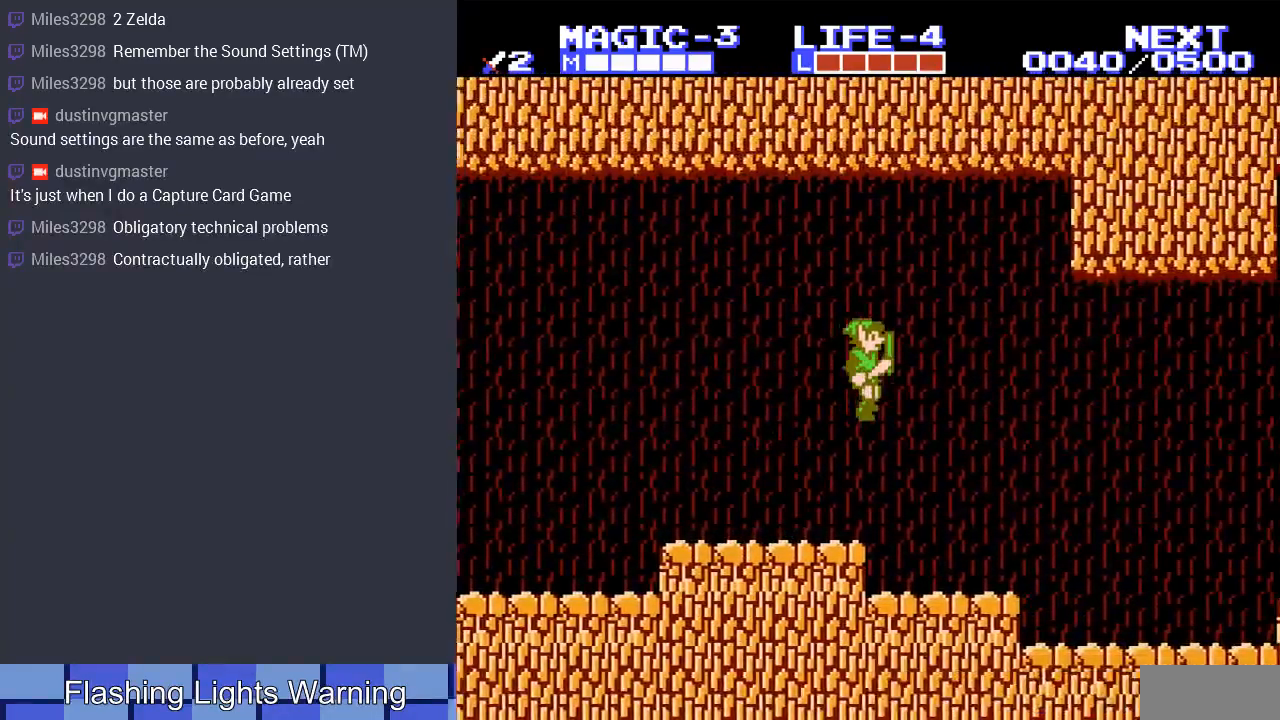
{"buttons": [], "events": [[367, "DPAD_RIGHT", "up"]]}
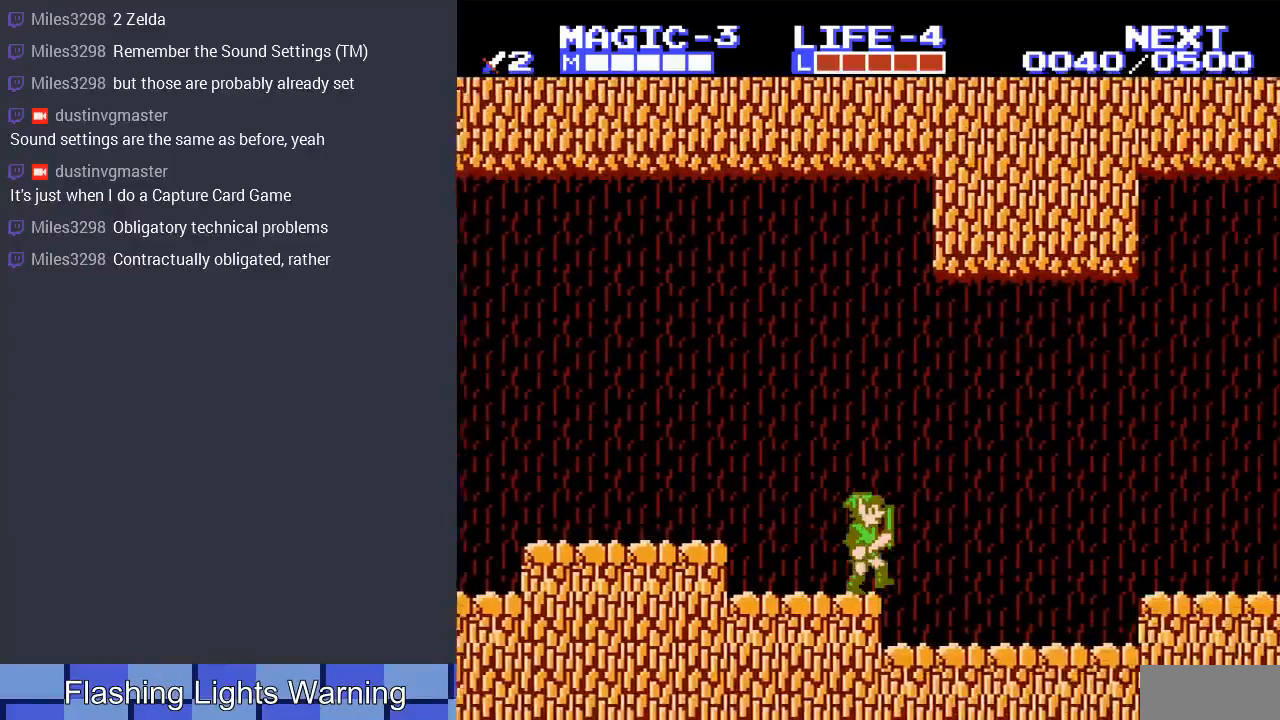
{"buttons": ["START"], "events": [[67, "DPAD_RIGHT", "down"], [367, "DPAD_RIGHT", "up"], [367, "START", "down"]]}
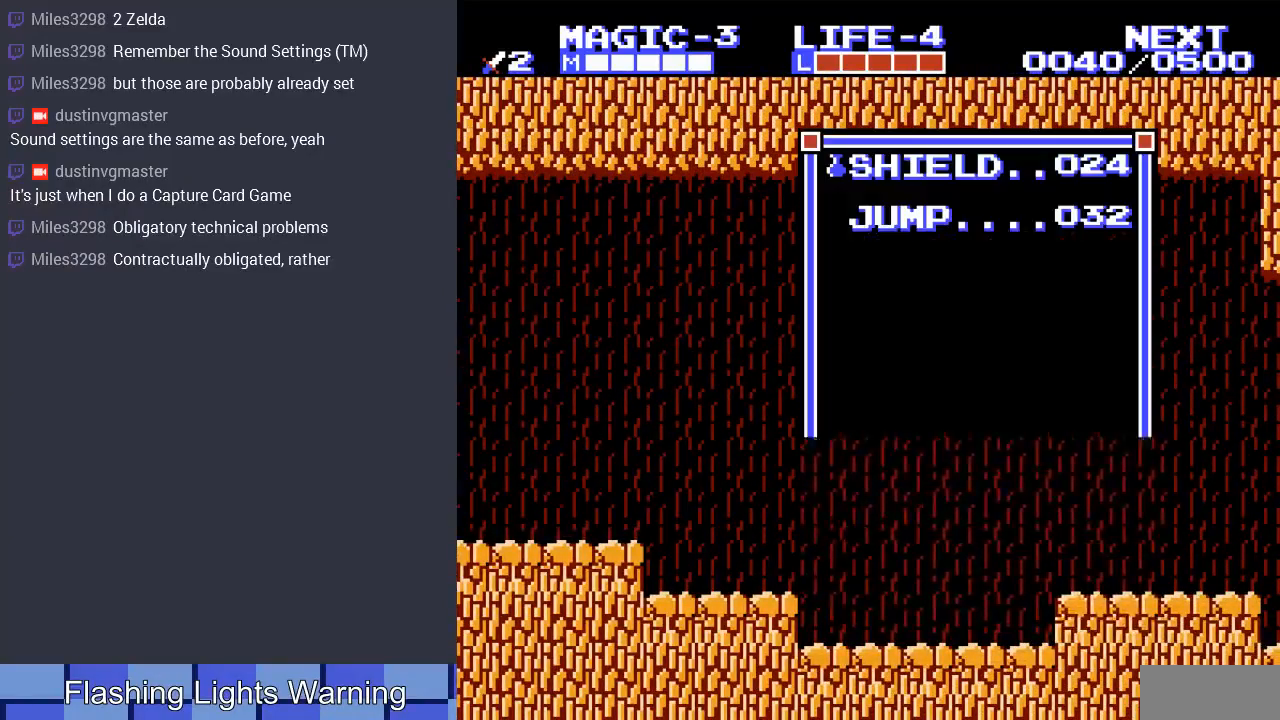
{"buttons": ["START"], "events": [[33, "START", "up"], [400, "START", "down"]]}
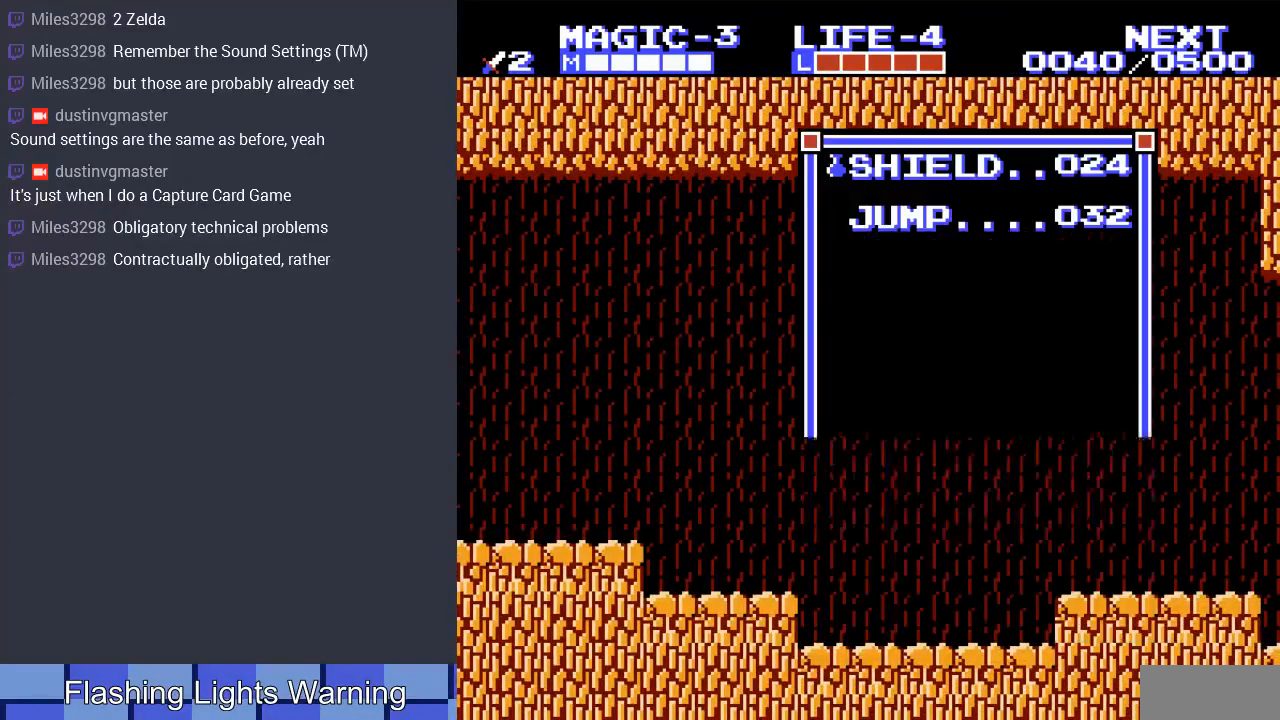
{"buttons": ["DPAD_RIGHT"], "events": [[67, "START", "up"], [200, "SELECT", "down"], [367, "SELECT", "up"], [400, "DPAD_RIGHT", "down"]]}
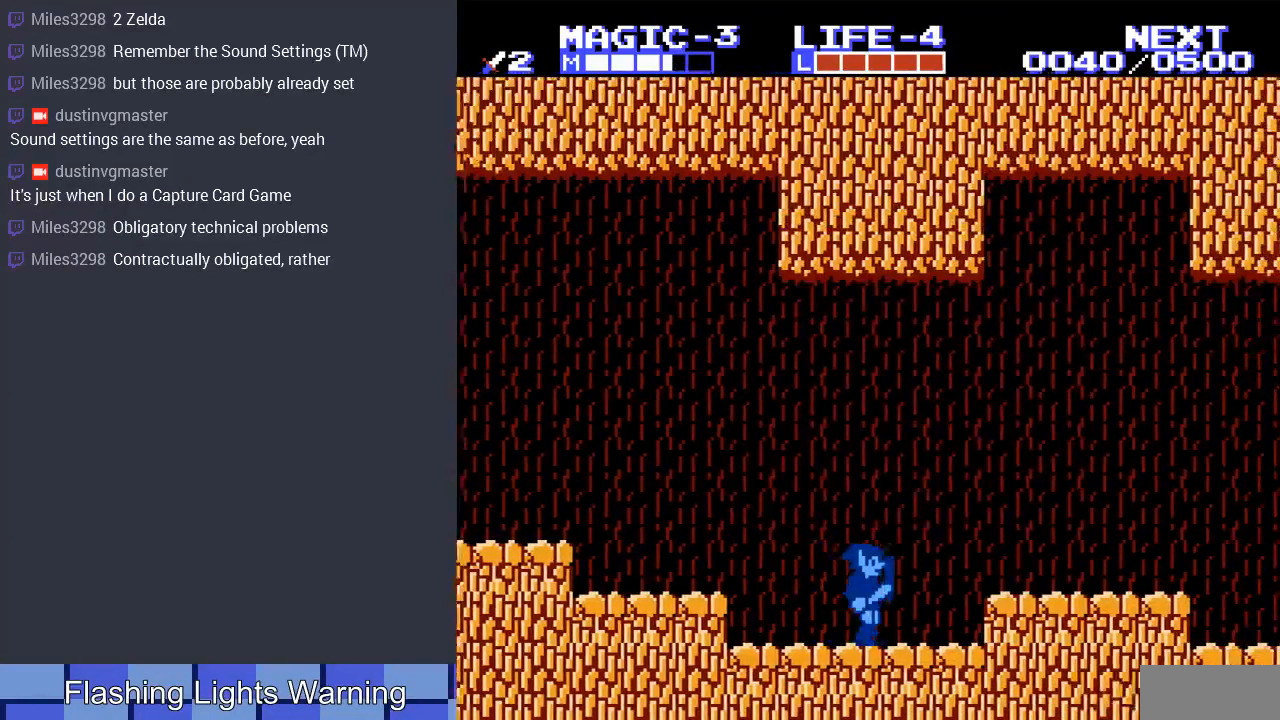
{"buttons": ["DPAD_RIGHT"], "events": [[33, "A", "down"], [200, "A", "up"]]}
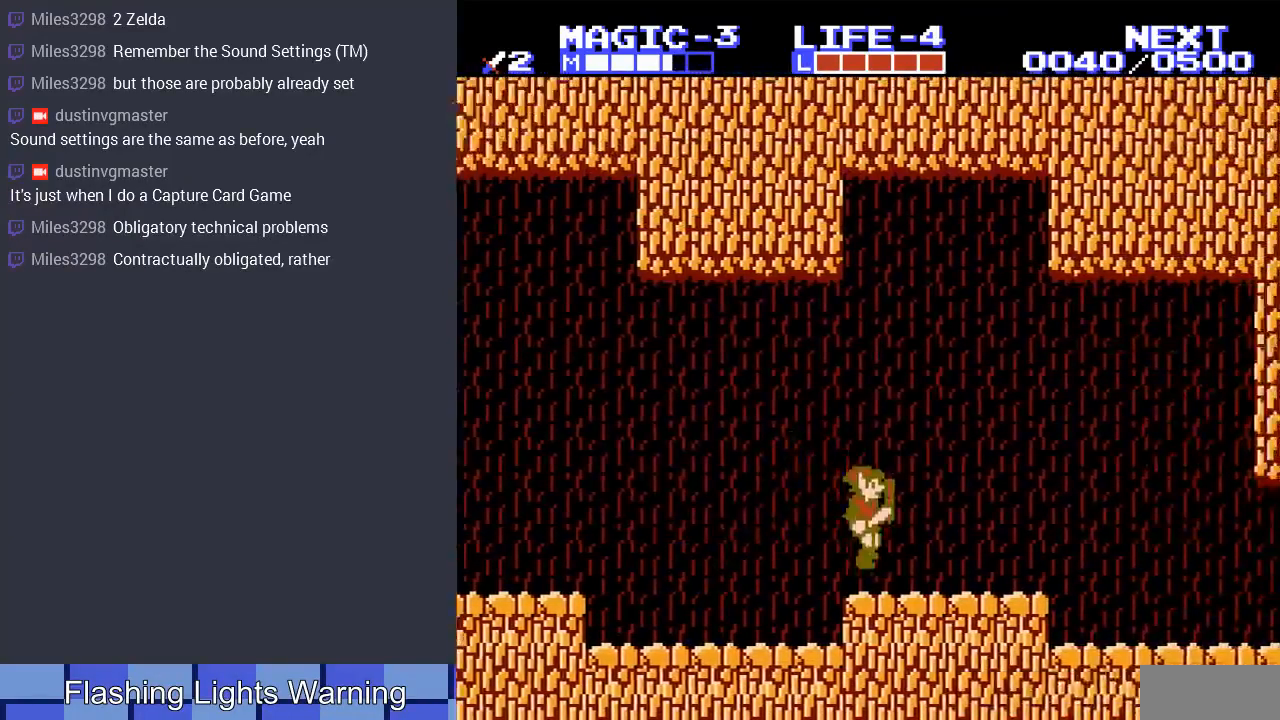
{"buttons": ["B", "DPAD_RIGHT"], "events": [[200, "A", "down"], [333, "A", "up"], [433, "B", "down"]]}
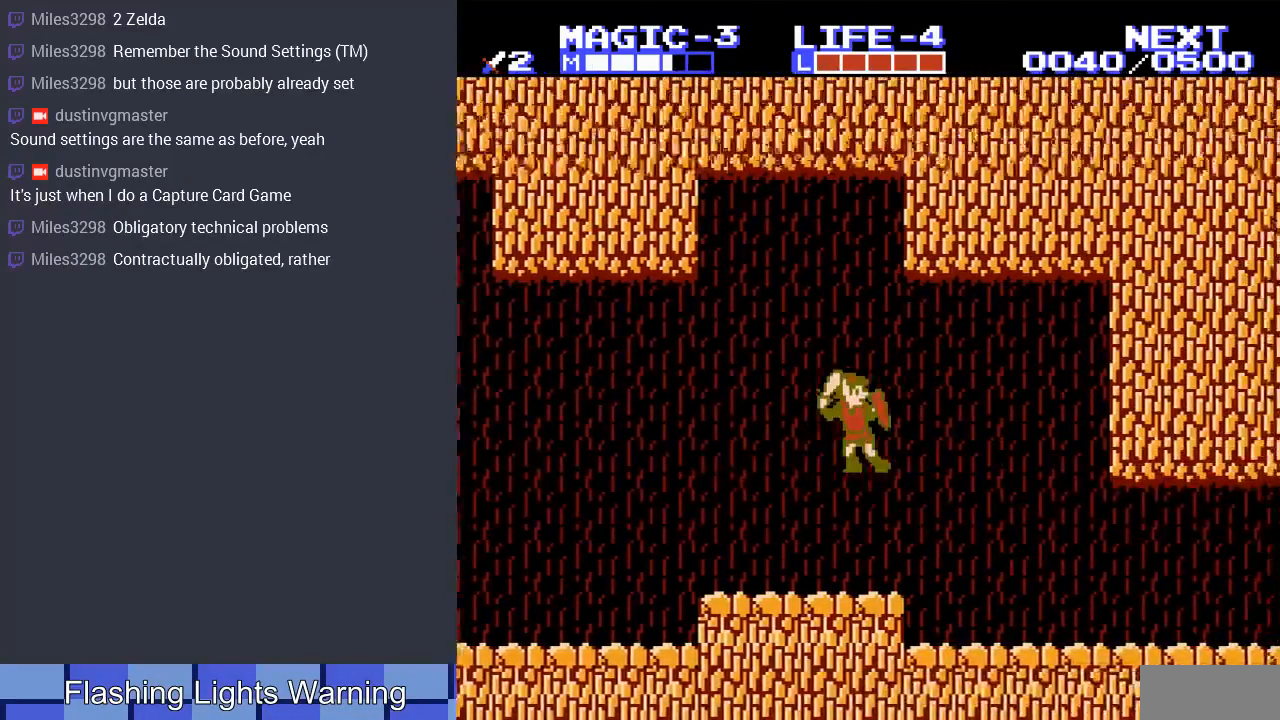
{"buttons": ["DPAD_RIGHT"], "events": [[200, "B", "up"]]}
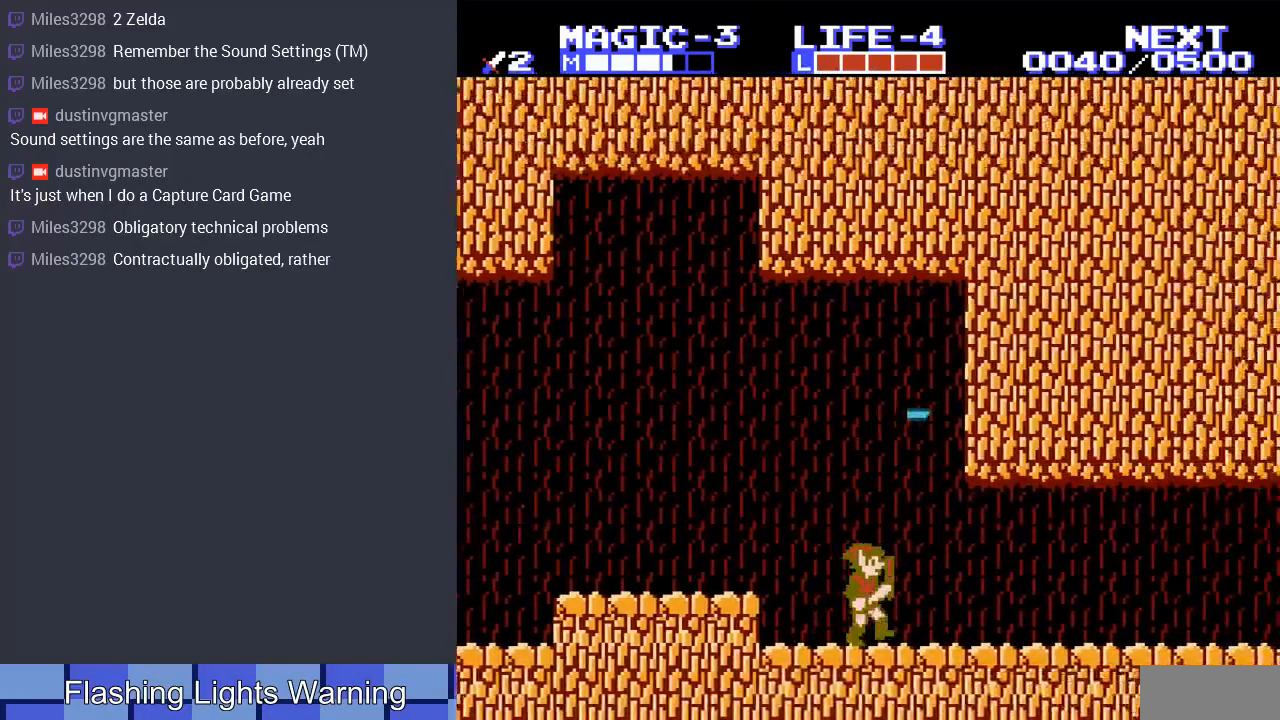
{"buttons": ["DPAD_RIGHT"], "events": []}
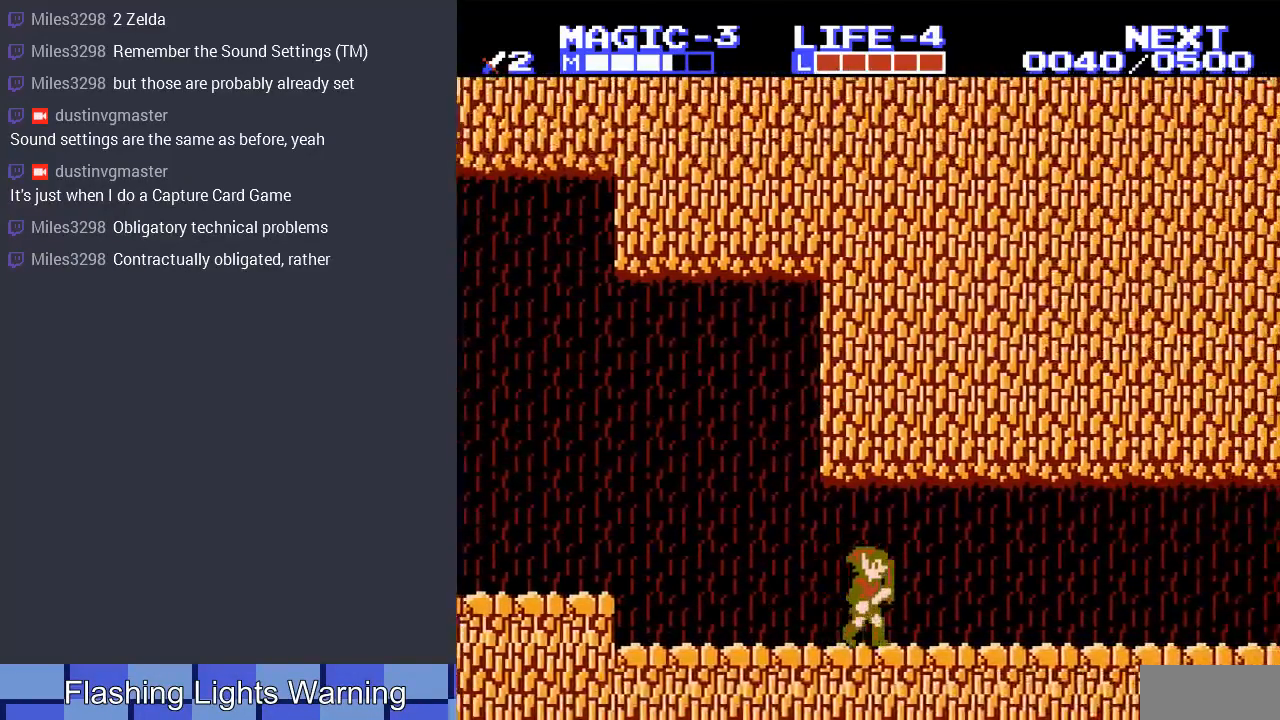
{"buttons": ["B"], "events": [[400, "B", "down"], [433, "DPAD_RIGHT", "up"]]}
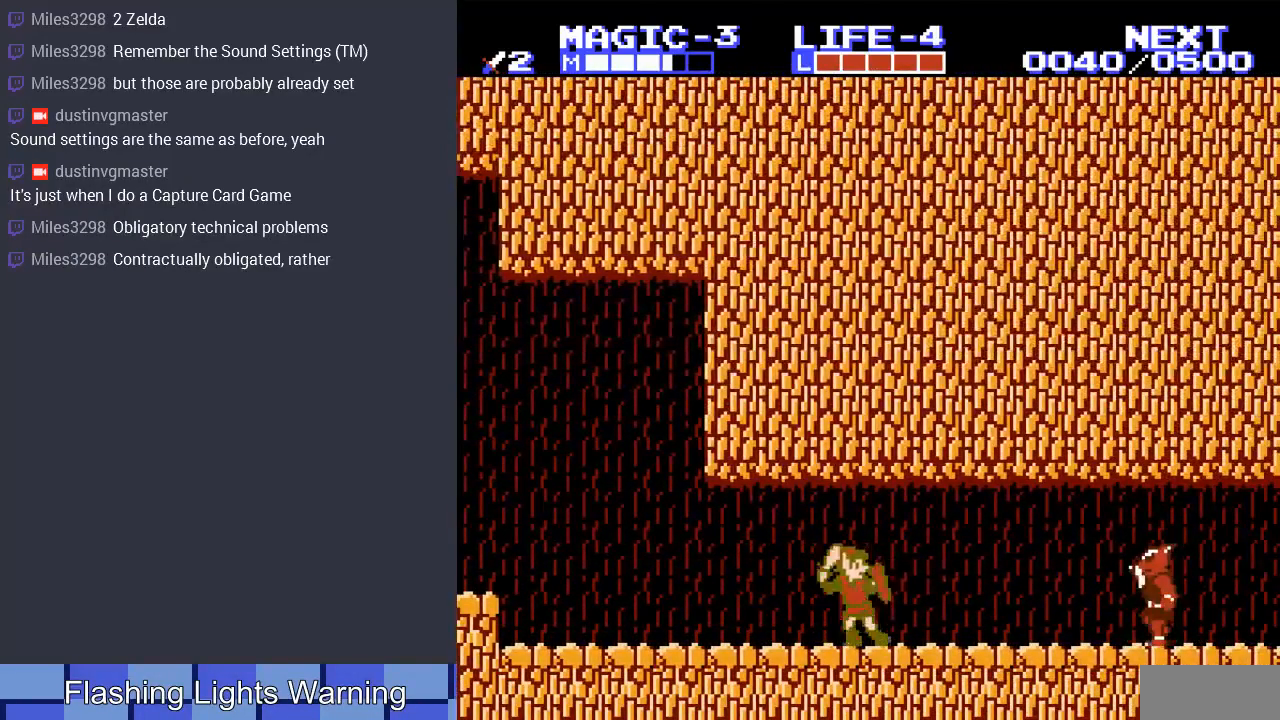
{"buttons": [], "events": [[133, "B", "up"], [200, "DPAD_RIGHT", "down"], [367, "DPAD_RIGHT", "up"]]}
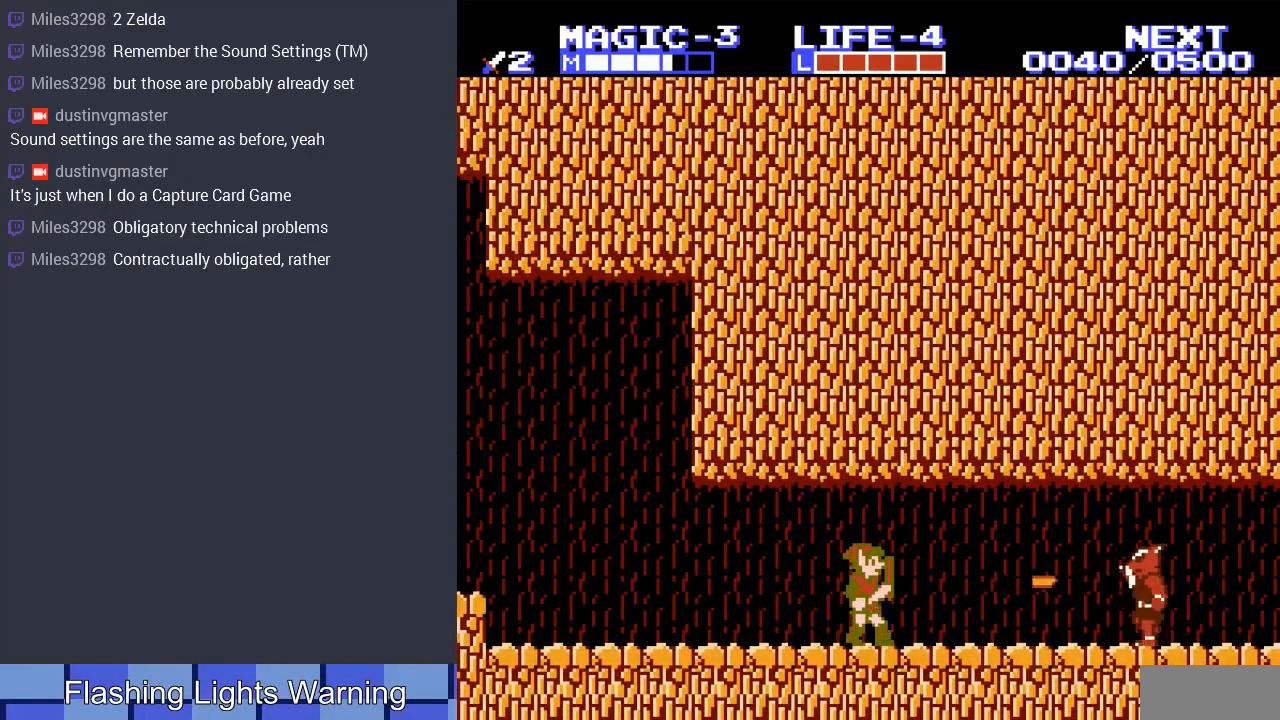
{"buttons": ["DPAD_RIGHT"], "events": [[300, "DPAD_RIGHT", "down"]]}
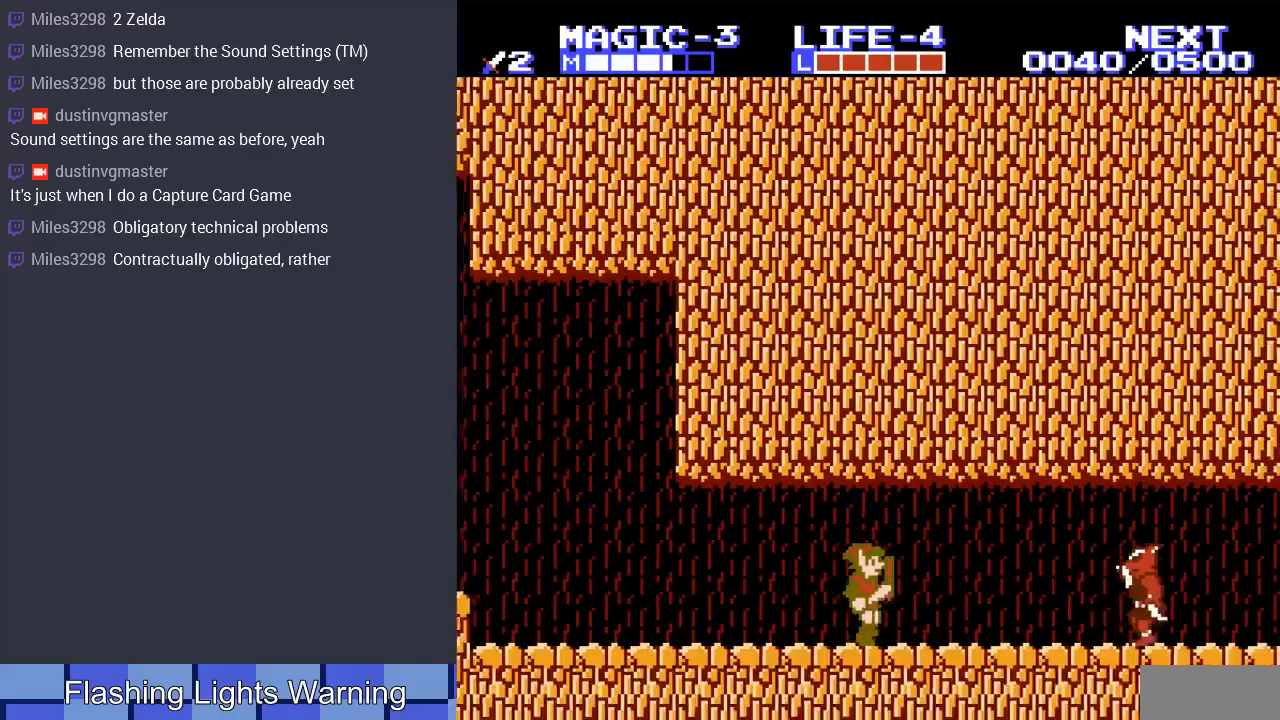
{"buttons": ["A", "DPAD_RIGHT"], "events": [[67, "B", "down"], [167, "DPAD_RIGHT", "up"], [267, "B", "up"], [433, "A", "down"], [433, "DPAD_RIGHT", "down"]]}
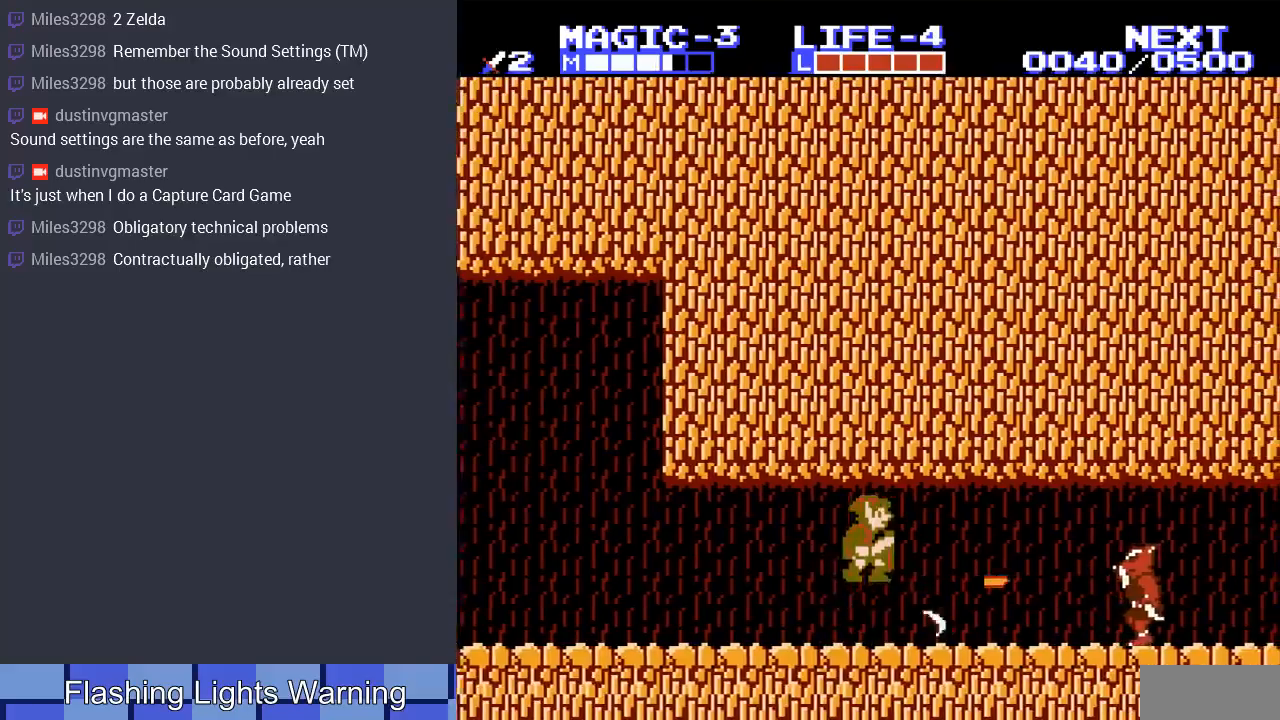
{"buttons": ["A", "DPAD_UP", "DPAD_LEFT"], "events": [[233, "A", "up"], [367, "DPAD_RIGHT", "up"], [433, "A", "down"], [433, "DPAD_LEFT", "down"], [467, "DPAD_UP", "down"]]}
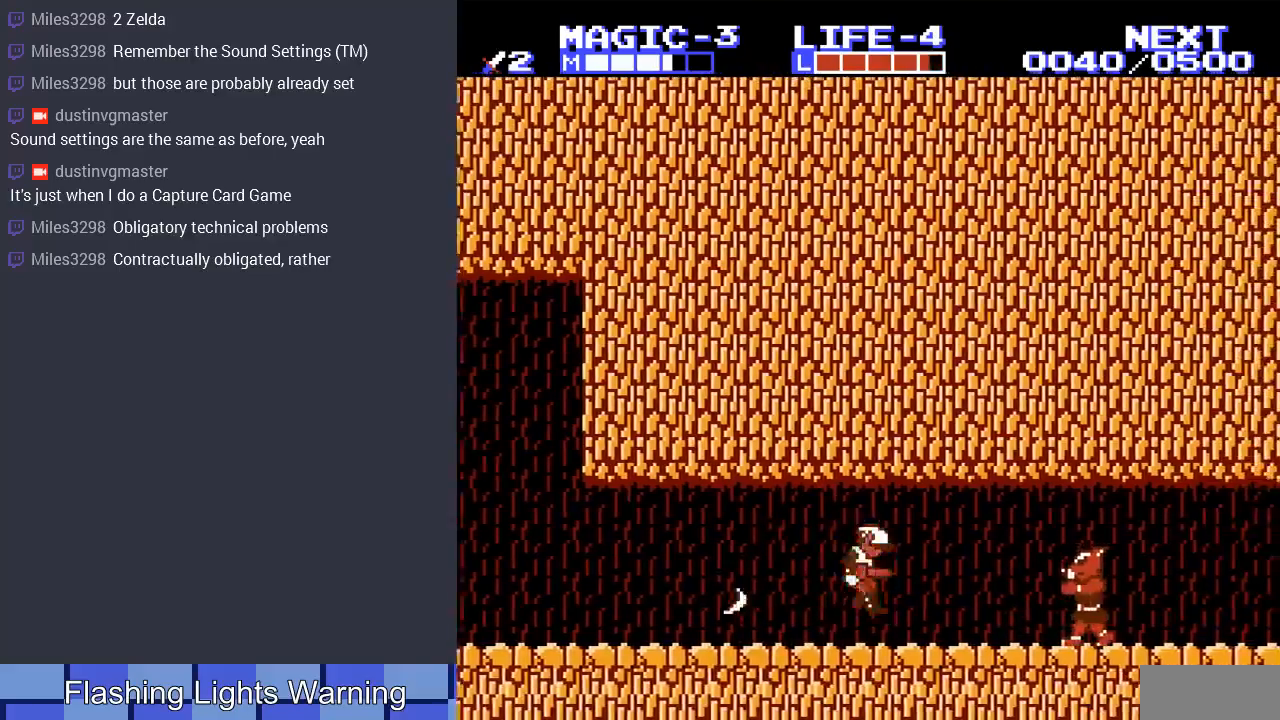
{"buttons": [], "events": [[33, "DPAD_UP", "up"], [67, "DPAD_LEFT", "up"], [100, "DPAD_RIGHT", "down"], [333, "A", "up"], [367, "DPAD_RIGHT", "up"]]}
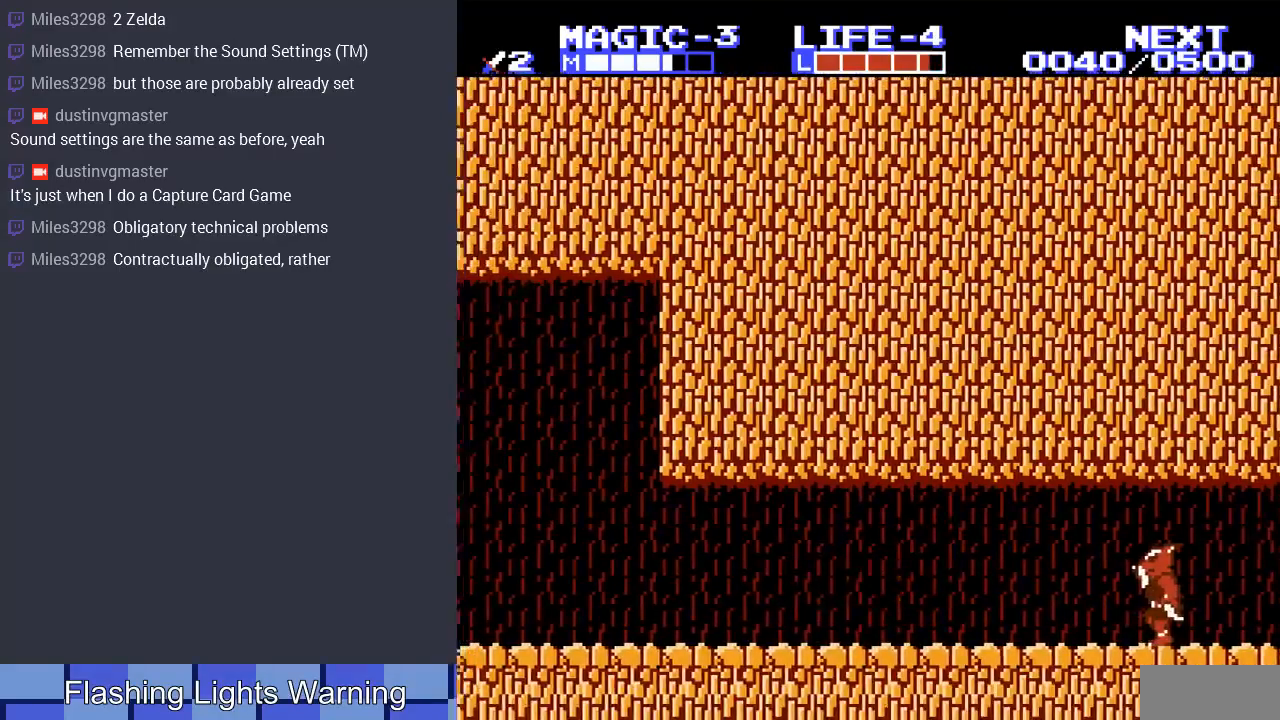
{"buttons": ["A", "DPAD_RIGHT"], "events": [[33, "DPAD_RIGHT", "down"], [467, "A", "down"]]}
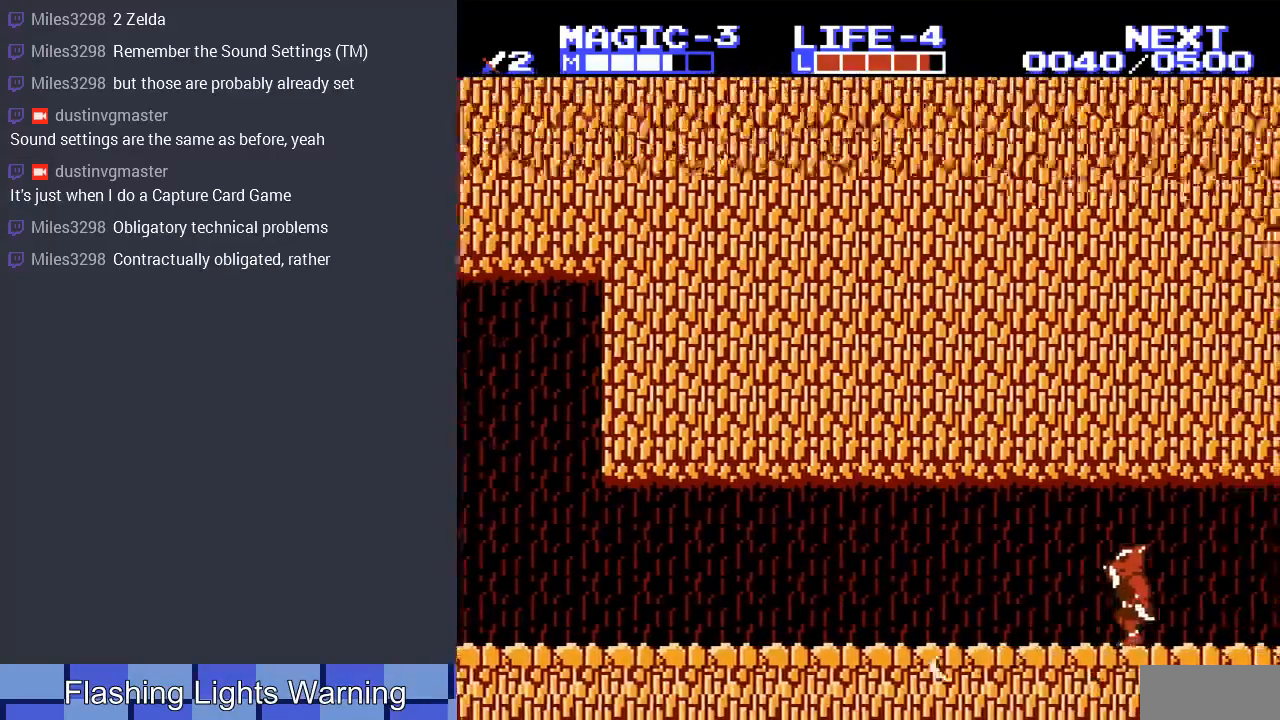
{"buttons": ["A", "DPAD_RIGHT"], "events": [[167, "A", "up"], [467, "A", "down"]]}
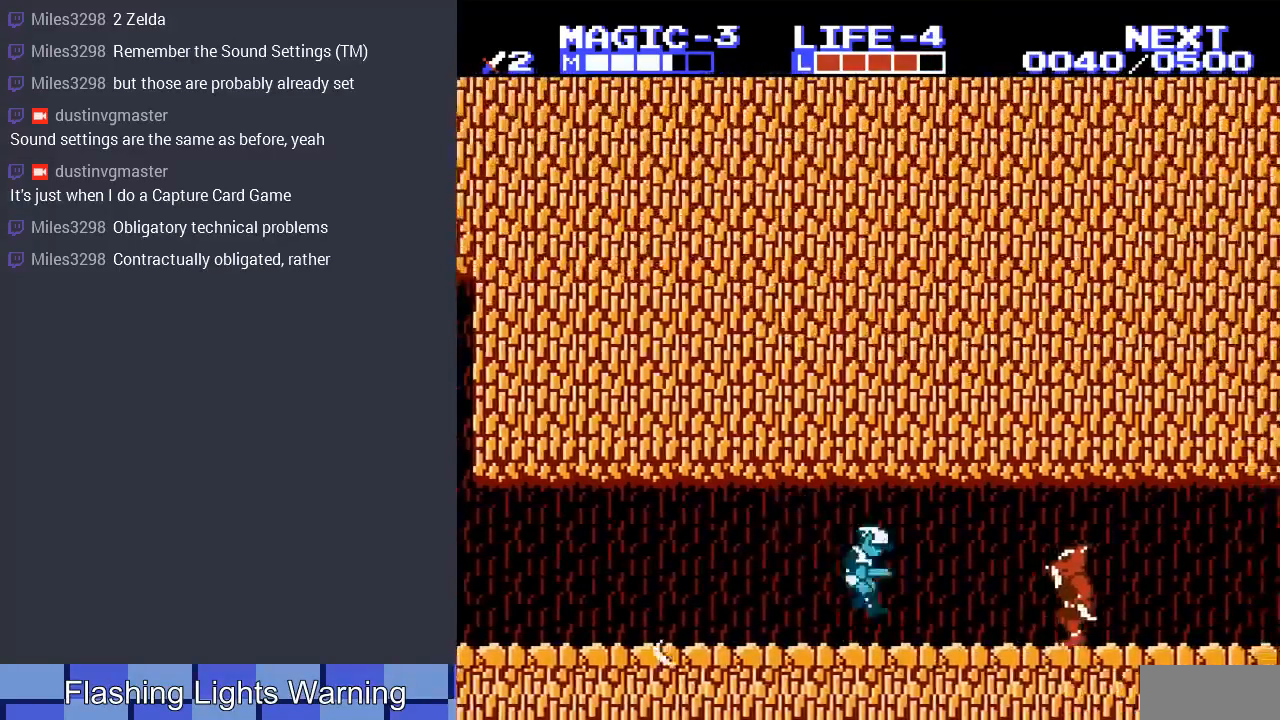
{"buttons": [], "events": [[233, "A", "up"], [367, "DPAD_RIGHT", "up"]]}
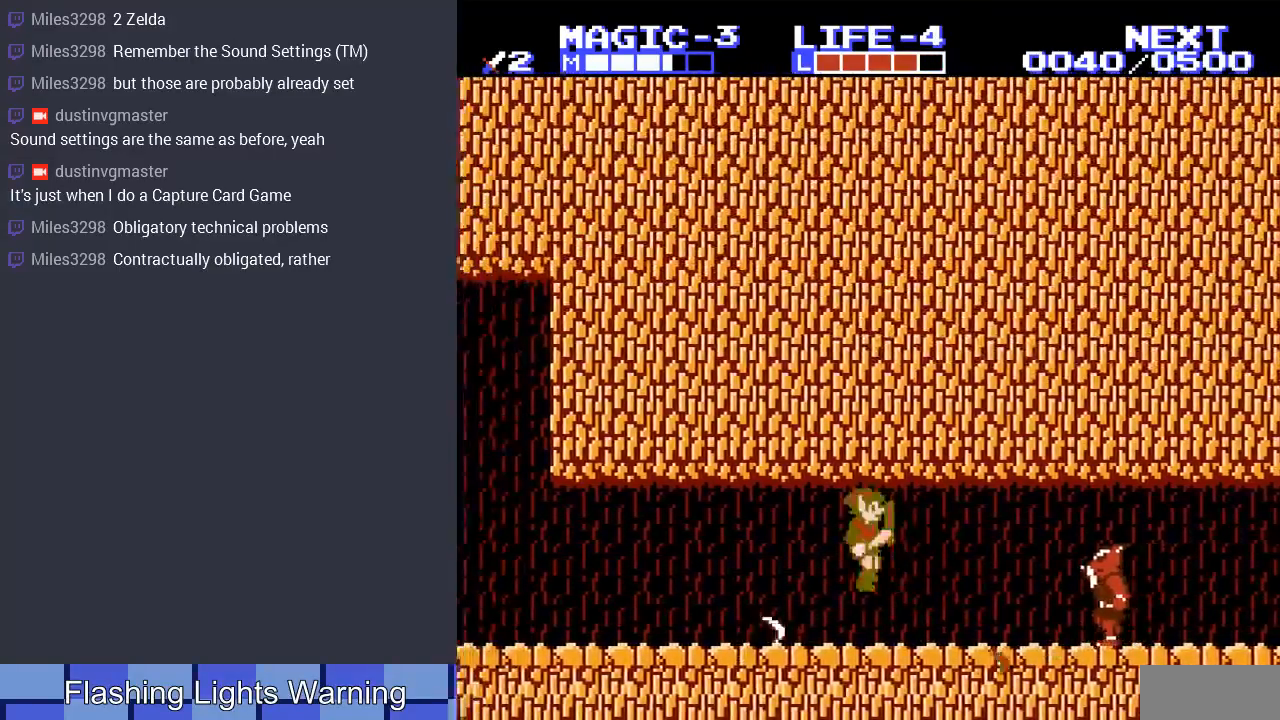
{"buttons": ["DPAD_RIGHT"], "events": [[233, "DPAD_RIGHT", "down"]]}
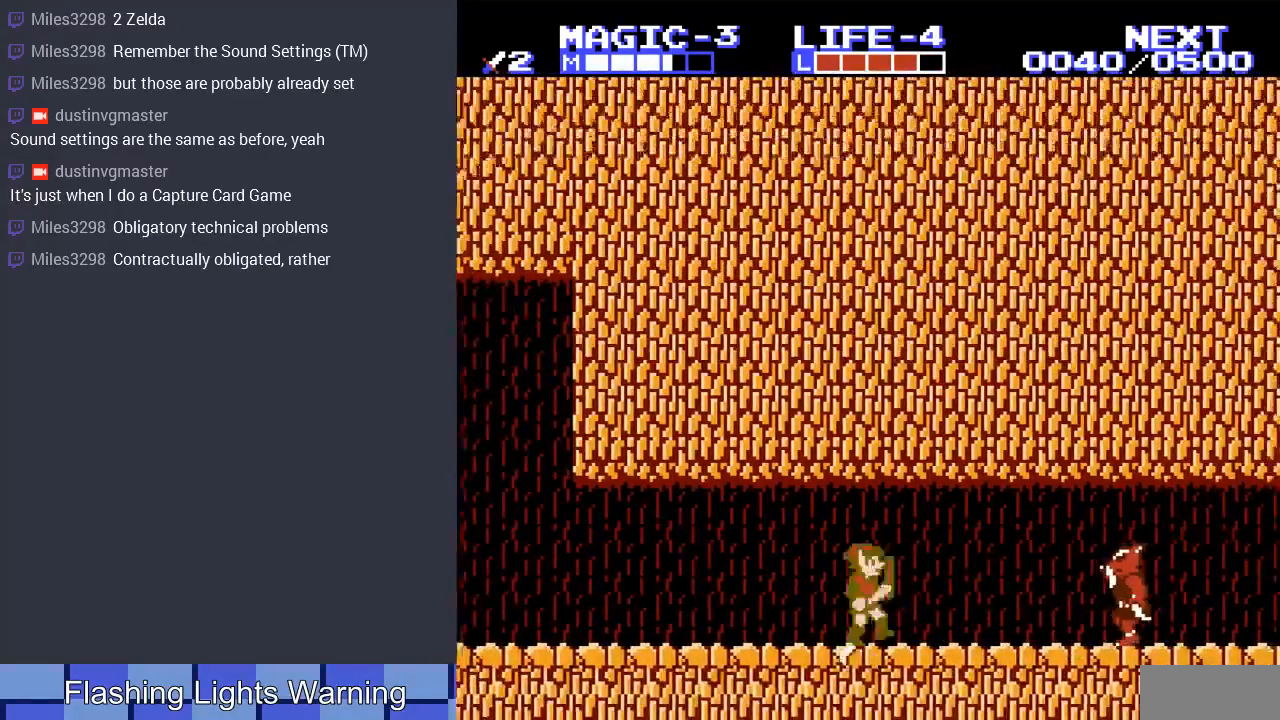
{"buttons": ["A", "DPAD_RIGHT"], "events": [[433, "A", "down"]]}
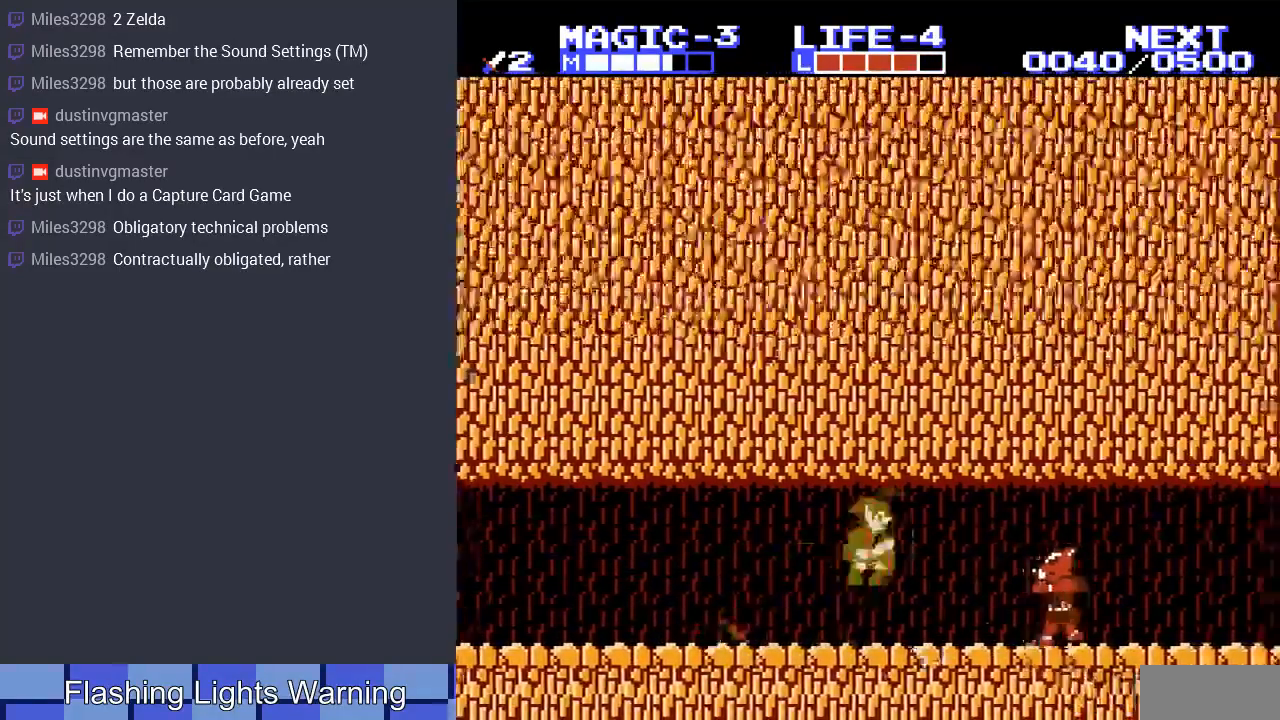
{"buttons": ["DPAD_LEFT"], "events": [[133, "A", "up"], [333, "DPAD_RIGHT", "up"], [400, "DPAD_LEFT", "down"]]}
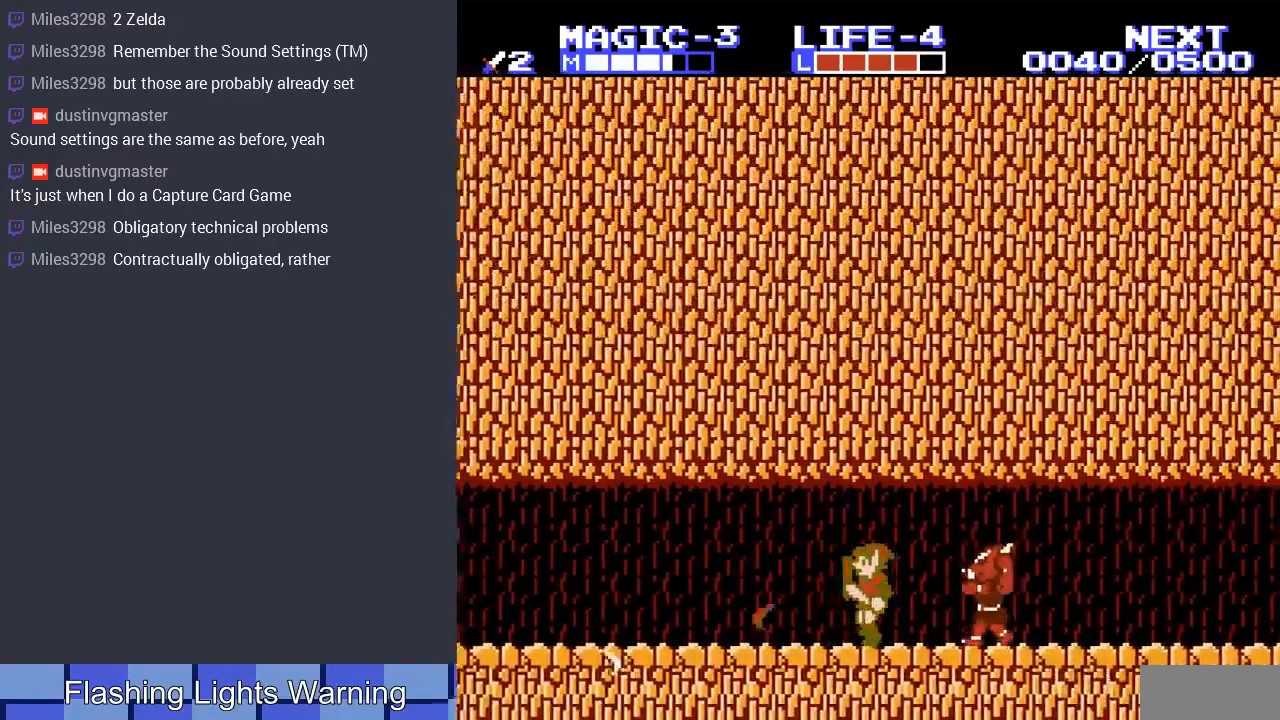
{"buttons": ["DPAD_DOWN"], "events": [[100, "DPAD_LEFT", "up"], [300, "DPAD_DOWN", "down"]]}
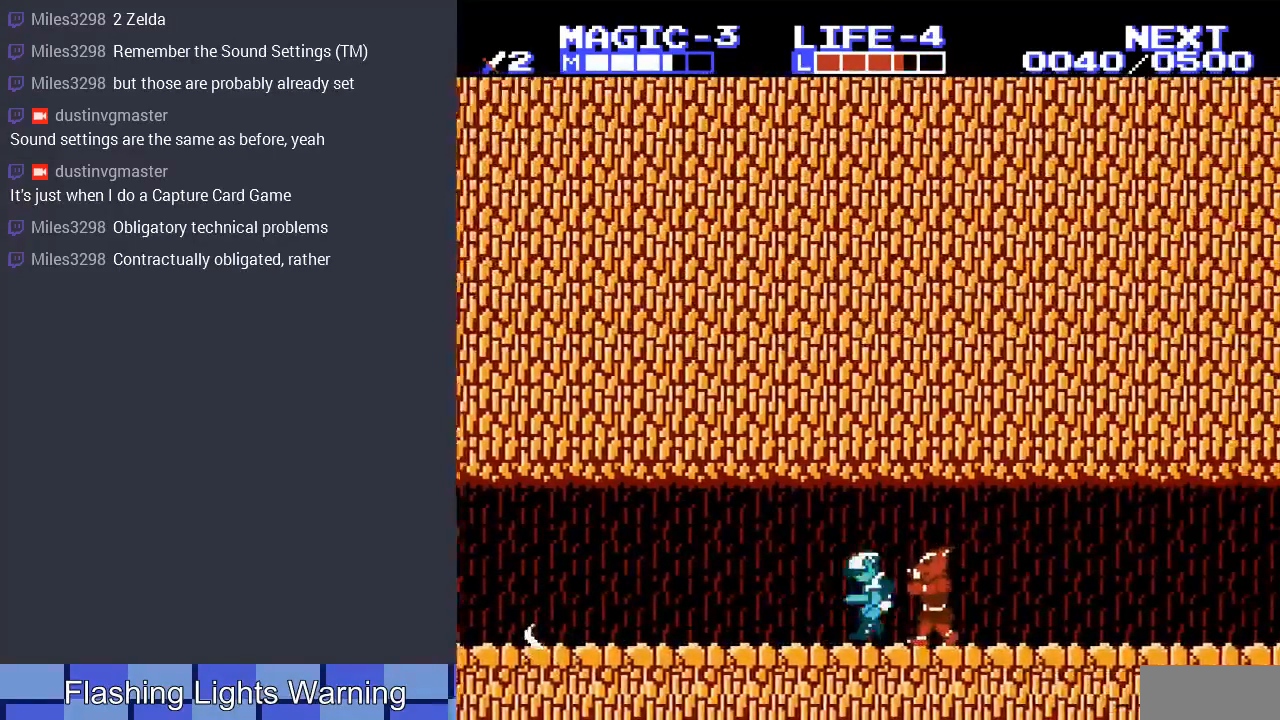
{"buttons": ["DPAD_RIGHT"], "events": [[67, "DPAD_DOWN", "up"], [267, "DPAD_RIGHT", "down"], [300, "B", "down"], [433, "B", "up"]]}